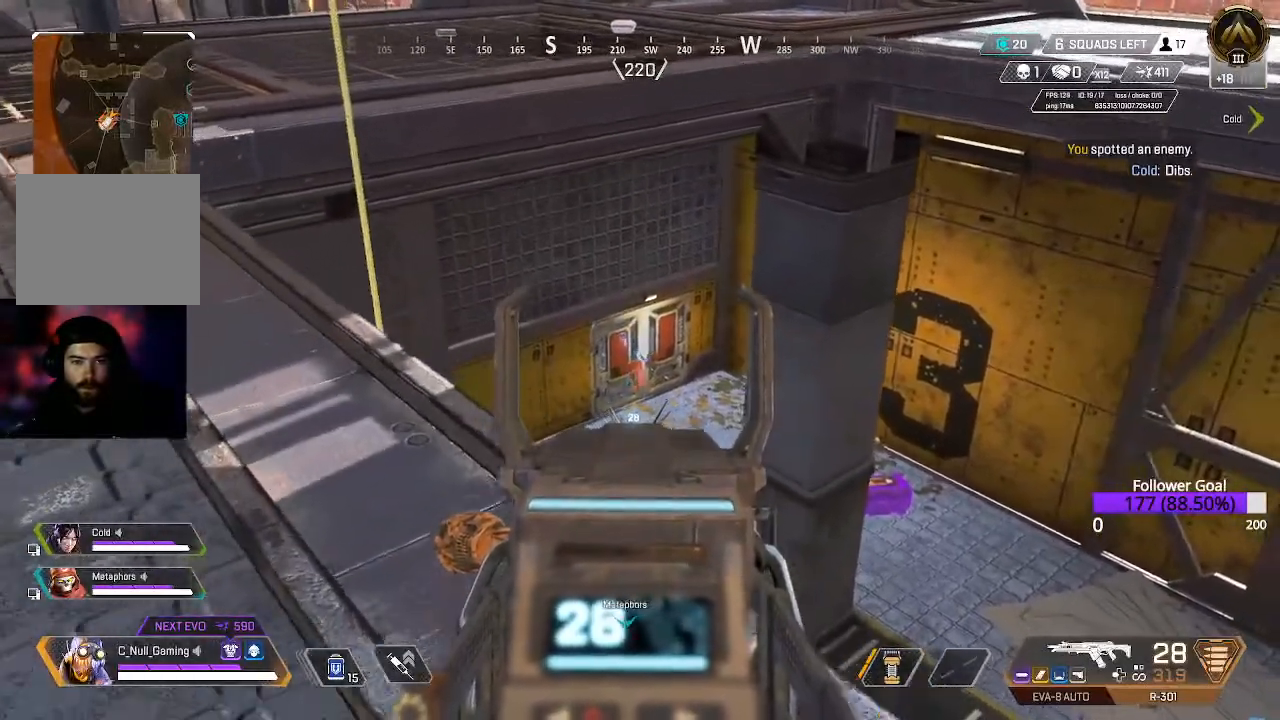
Gameplay with a controller (Xbox layout); each line is a JSON object with the inputs held at the frame after it (dt_ms = milliseconds from this image to that frame). "events" lists button and stick changes between this image and that frame as [ms after this image, input, new state], when the widget could be followed in between.
{"dt_ms": 500, "buttons": ["L2"], "left_stick": "center", "right_stick": "center", "events": [[150, "left_stick", "center"], [267, "left_stick", "down-left"], [483, "left_stick", "center"]]}
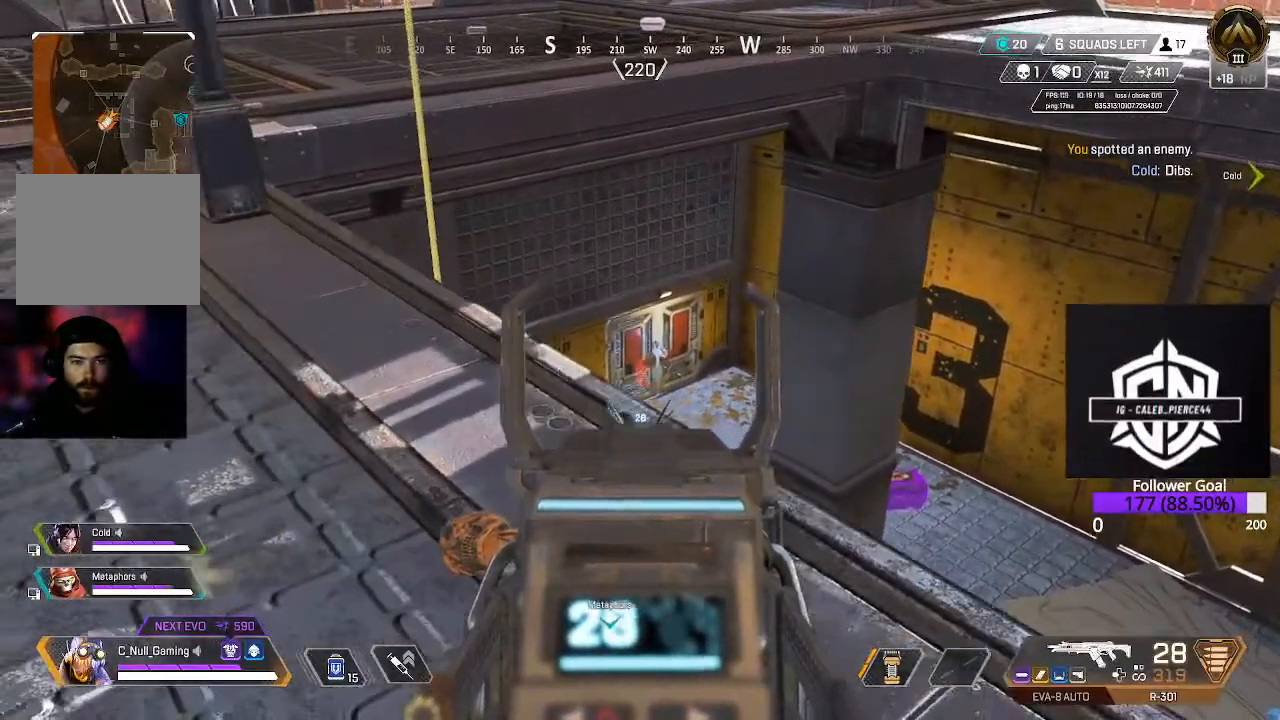
{"dt_ms": 500, "buttons": ["L2"], "left_stick": "up-left", "right_stick": "right", "events": [[50, "left_stick", "up-right"], [50, "right_stick", "up-right"], [133, "left_stick", "center"], [233, "left_stick", "left"], [300, "right_stick", "center"], [400, "left_stick", "up-left"], [450, "right_stick", "right"]]}
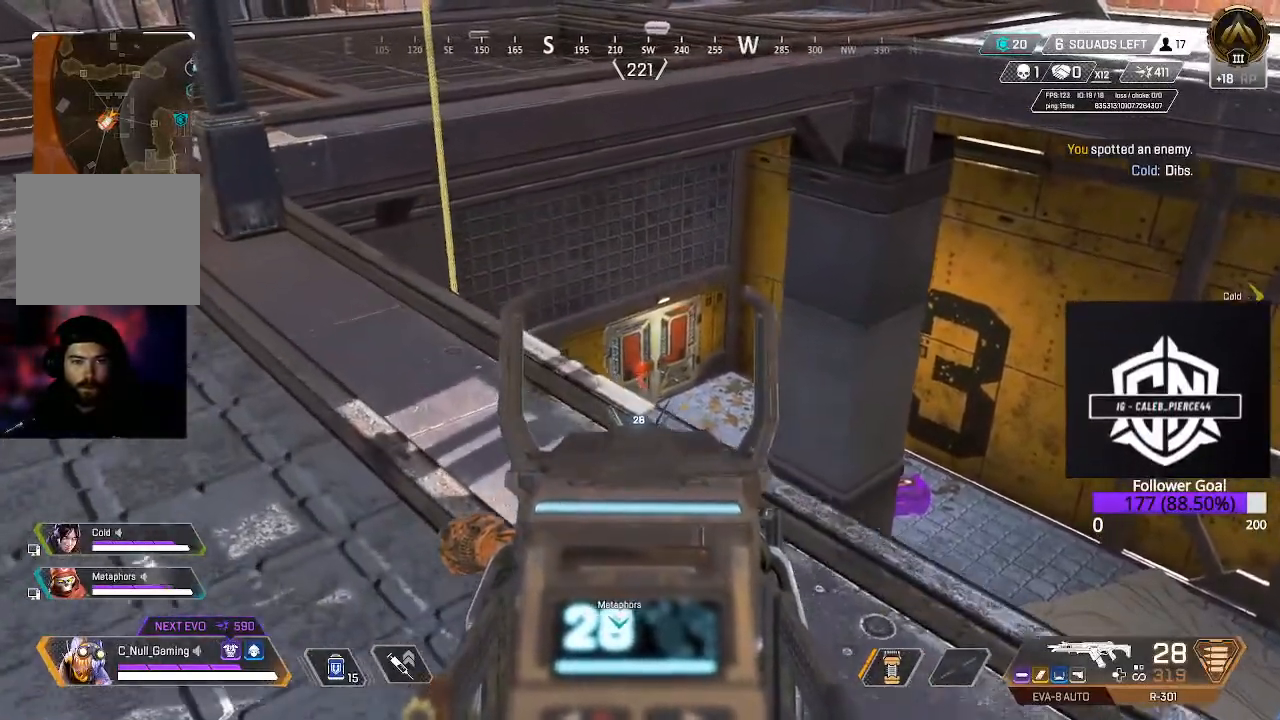
{"dt_ms": 500, "buttons": [], "left_stick": "down-left", "right_stick": "up-right", "events": [[17, "right_stick", "up-right"], [100, "left_stick", "left"], [267, "L2", "up"], [333, "left_stick", "down-left"]]}
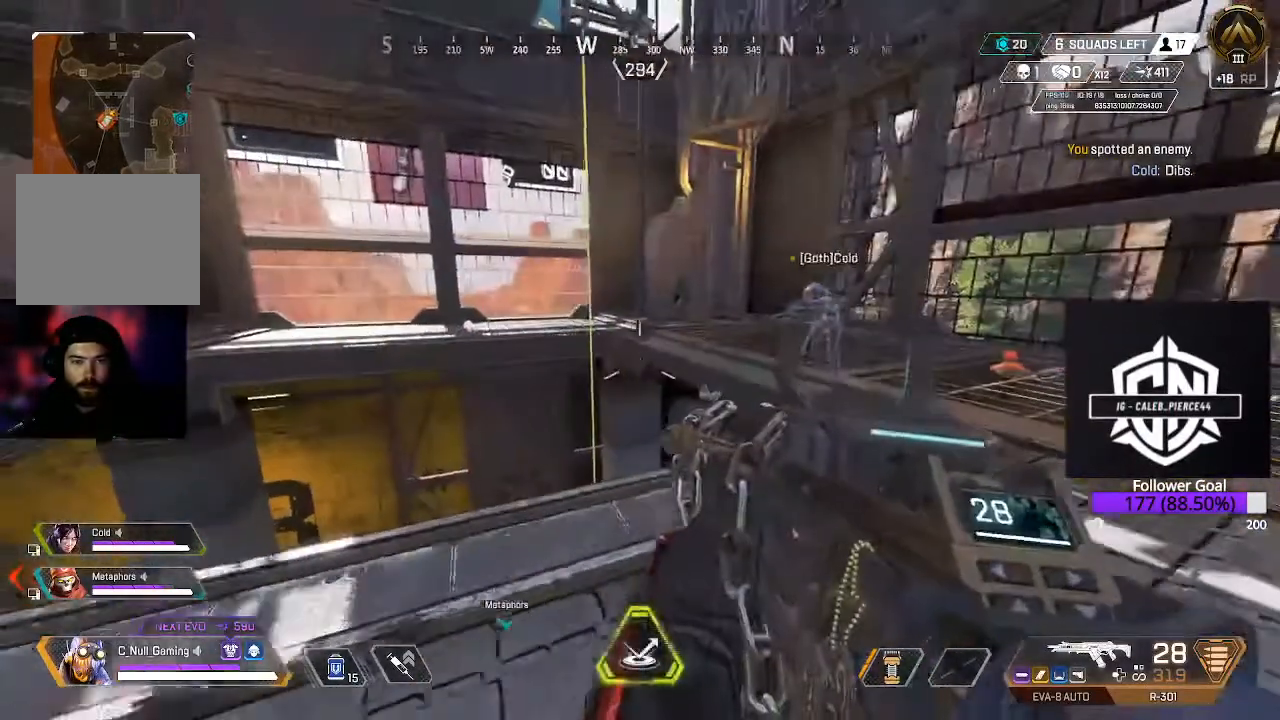
{"dt_ms": 500, "buttons": [], "left_stick": "right", "right_stick": "down-left", "events": [[50, "right_stick", "center"], [300, "right_stick", "down-left"], [317, "left_stick", "center"], [367, "left_stick", "right"]]}
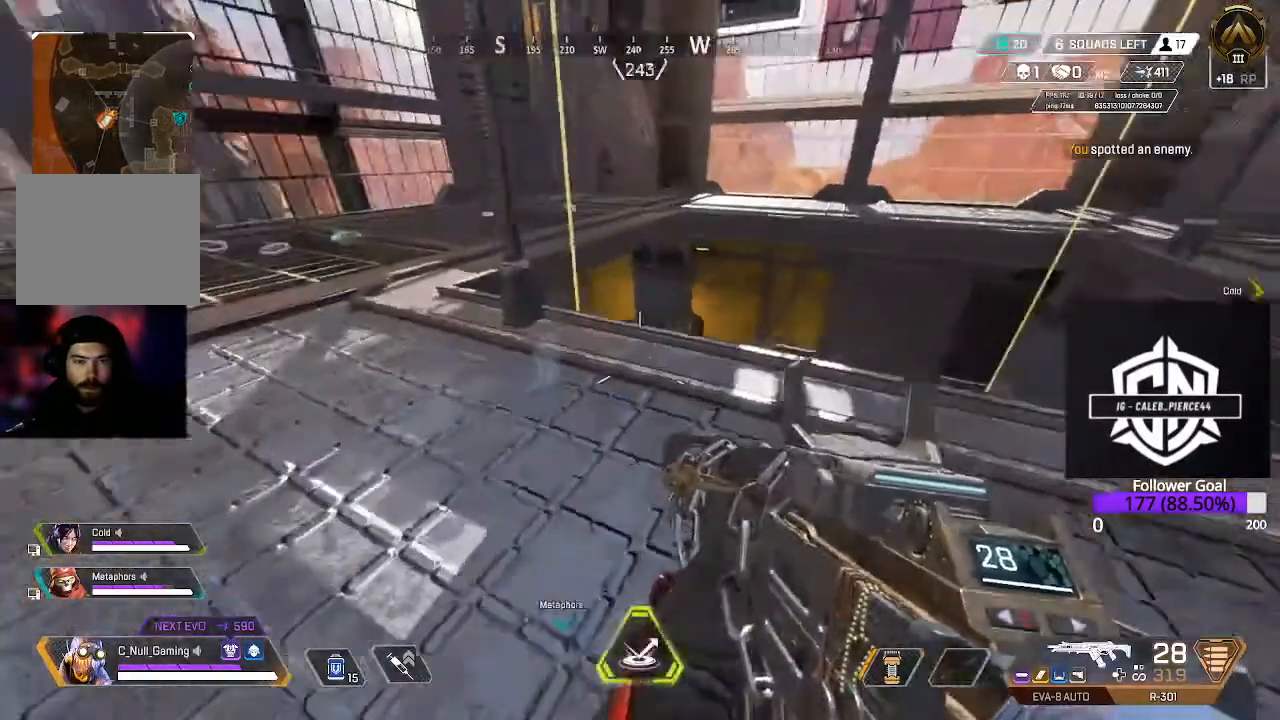
{"dt_ms": 500, "buttons": ["L2"], "left_stick": "right", "right_stick": "center", "events": [[83, "right_stick", "center"], [150, "right_stick", "left"], [383, "L2", "down"], [383, "right_stick", "center"]]}
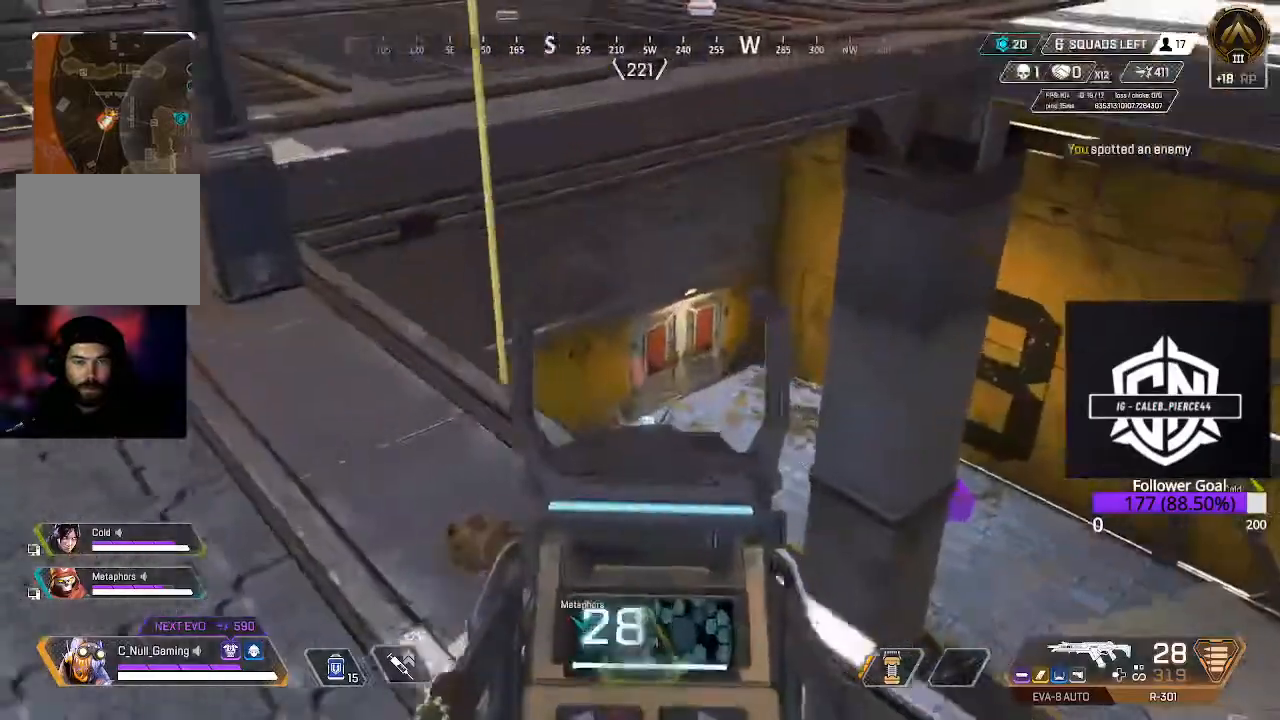
{"dt_ms": 500, "buttons": ["L2"], "left_stick": "down-right", "right_stick": "center", "events": [[167, "left_stick", "down-right"]]}
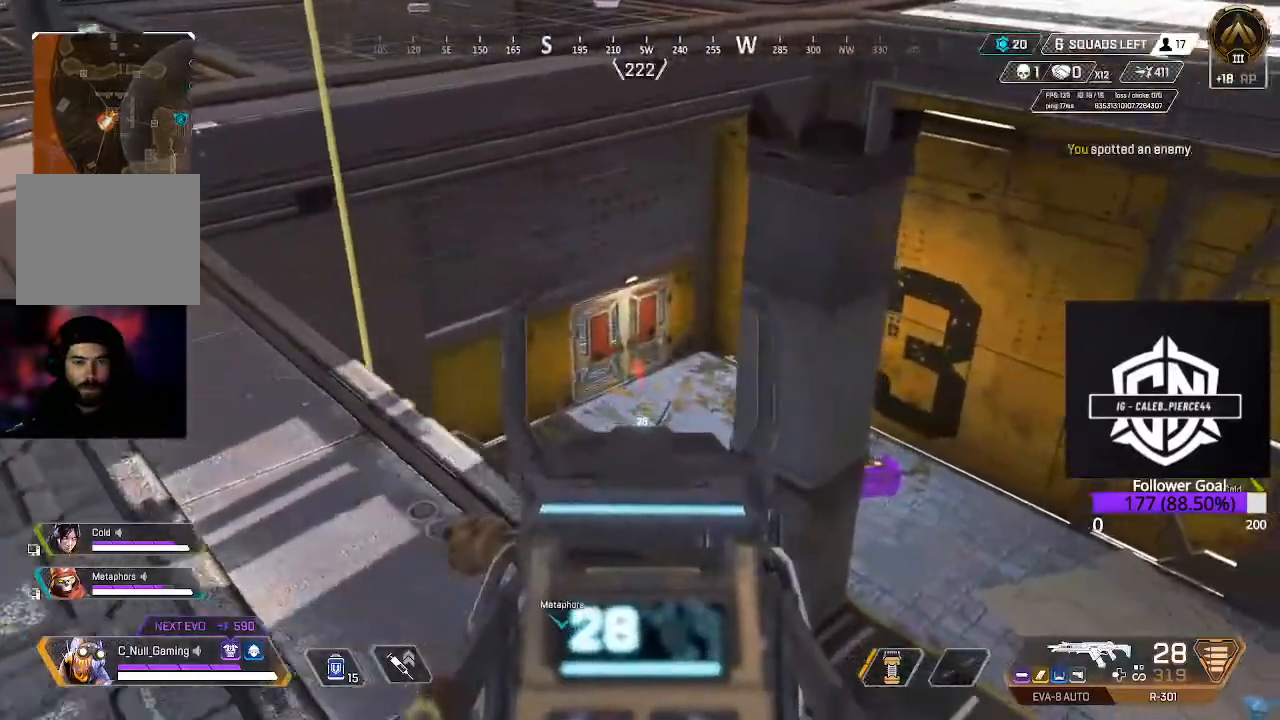
{"dt_ms": 500, "buttons": ["L2"], "left_stick": "right", "right_stick": "up-left", "events": [[17, "right_stick", "up-left"], [183, "left_stick", "down"], [483, "left_stick", "right"]]}
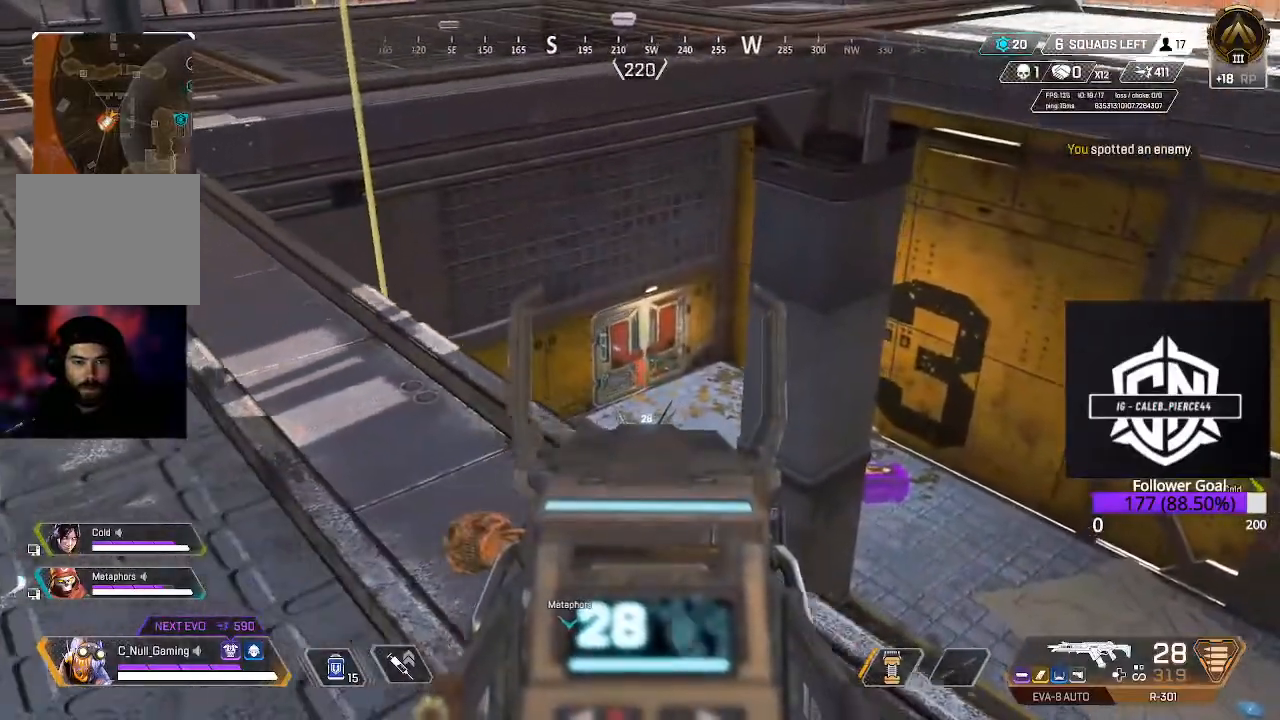
{"dt_ms": 500, "buttons": ["L2"], "left_stick": "down-left", "right_stick": "right", "events": [[100, "left_stick", "up-right"], [217, "left_stick", "center"], [267, "right_stick", "center"], [433, "right_stick", "right"], [483, "left_stick", "down-left"]]}
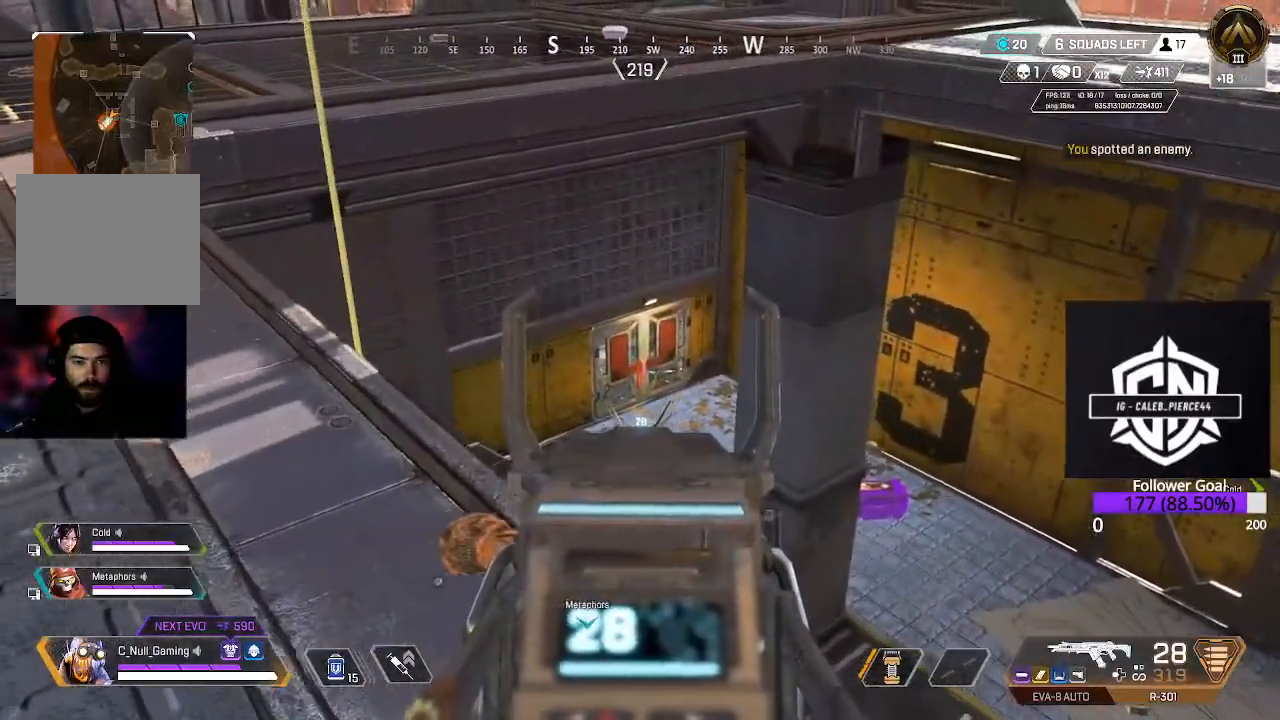
{"dt_ms": 500, "buttons": ["L2"], "left_stick": "up-left", "right_stick": "center", "events": [[150, "left_stick", "up-left"], [333, "right_stick", "center"]]}
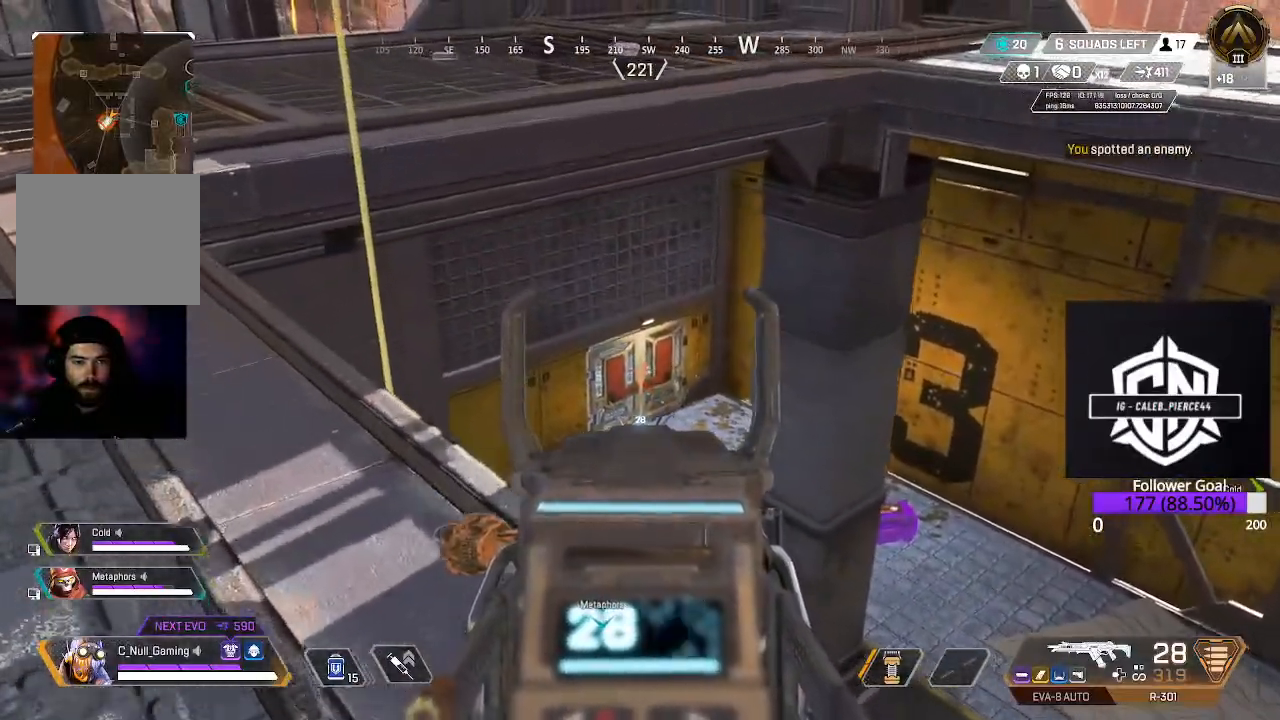
{"dt_ms": 500, "buttons": ["L3"], "left_stick": "up-left", "right_stick": "up-left", "events": [[17, "right_stick", "down"], [100, "L2", "up"], [317, "right_stick", "left"], [483, "L3", "down"], [483, "right_stick", "up-left"]]}
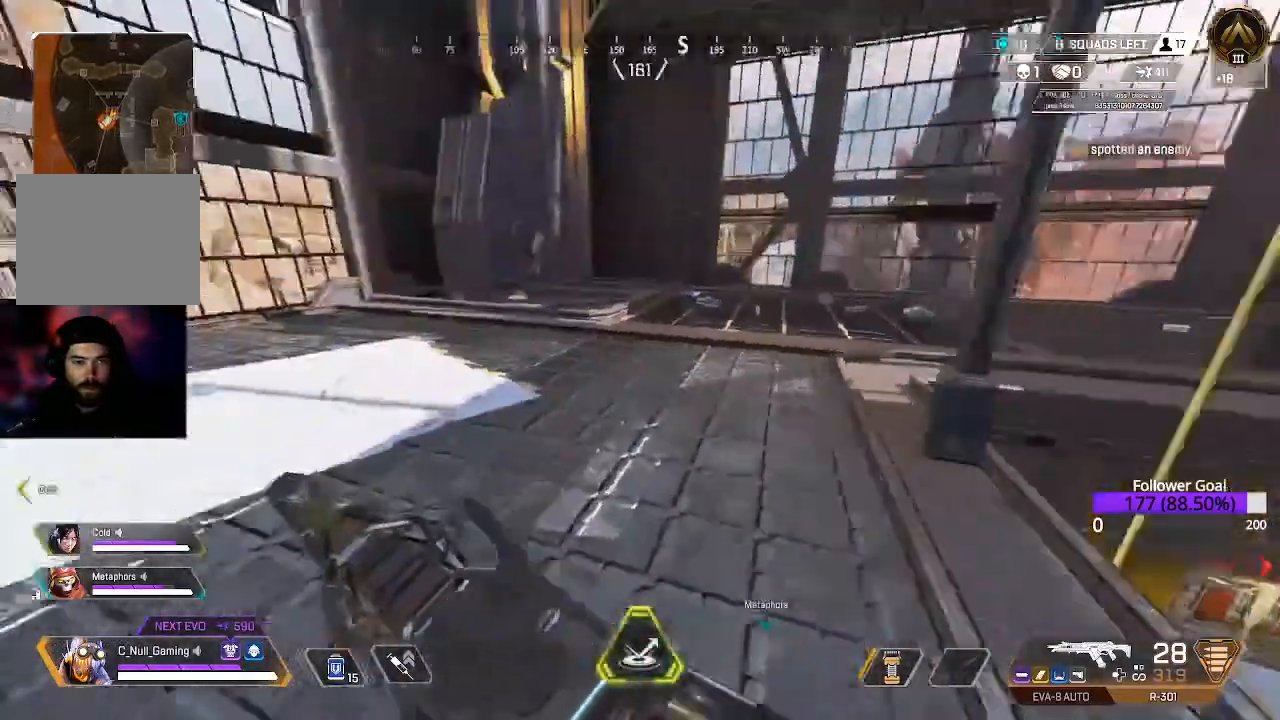
{"dt_ms": 500, "buttons": [], "left_stick": "up", "right_stick": "center", "events": [[133, "L3", "up"], [150, "left_stick", "up"], [250, "L3", "down"], [417, "L3", "up"], [467, "right_stick", "center"]]}
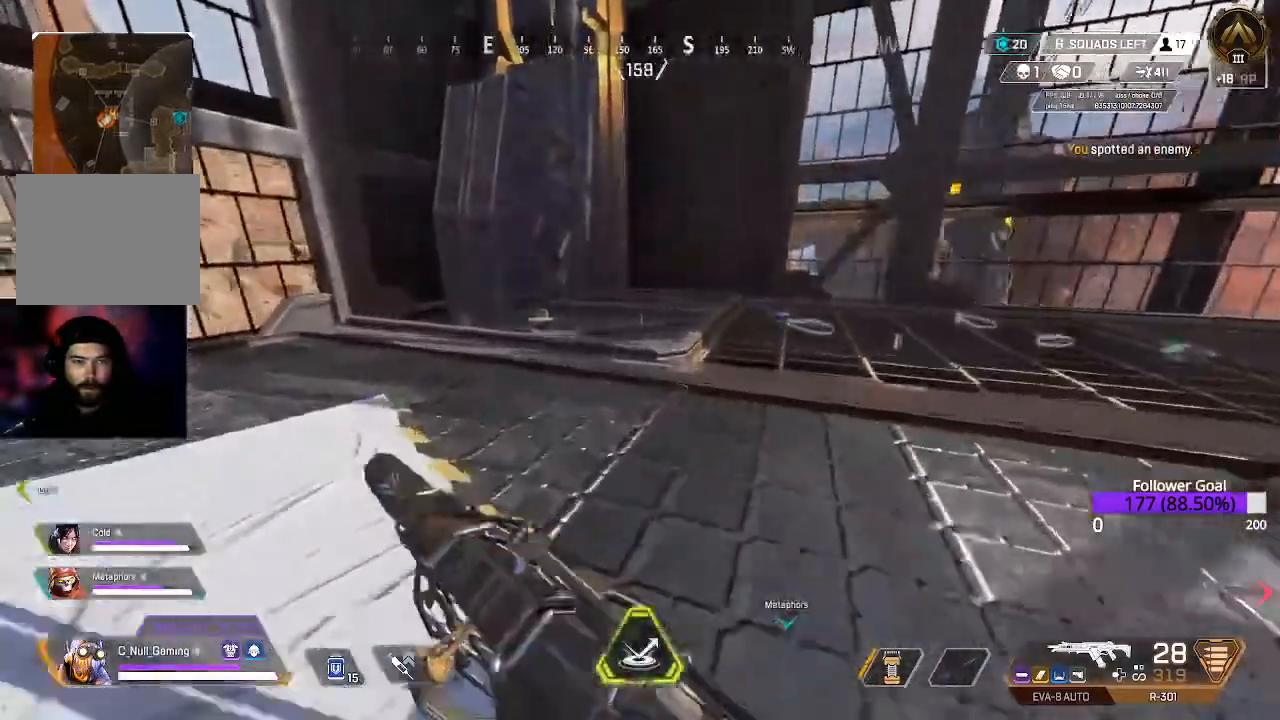
{"dt_ms": 500, "buttons": ["L3"], "left_stick": "up-left", "right_stick": "center", "events": [[33, "L3", "down"], [150, "B", "down"], [167, "L3", "up"], [283, "B", "up"], [333, "left_stick", "up-left"], [367, "L3", "down"]]}
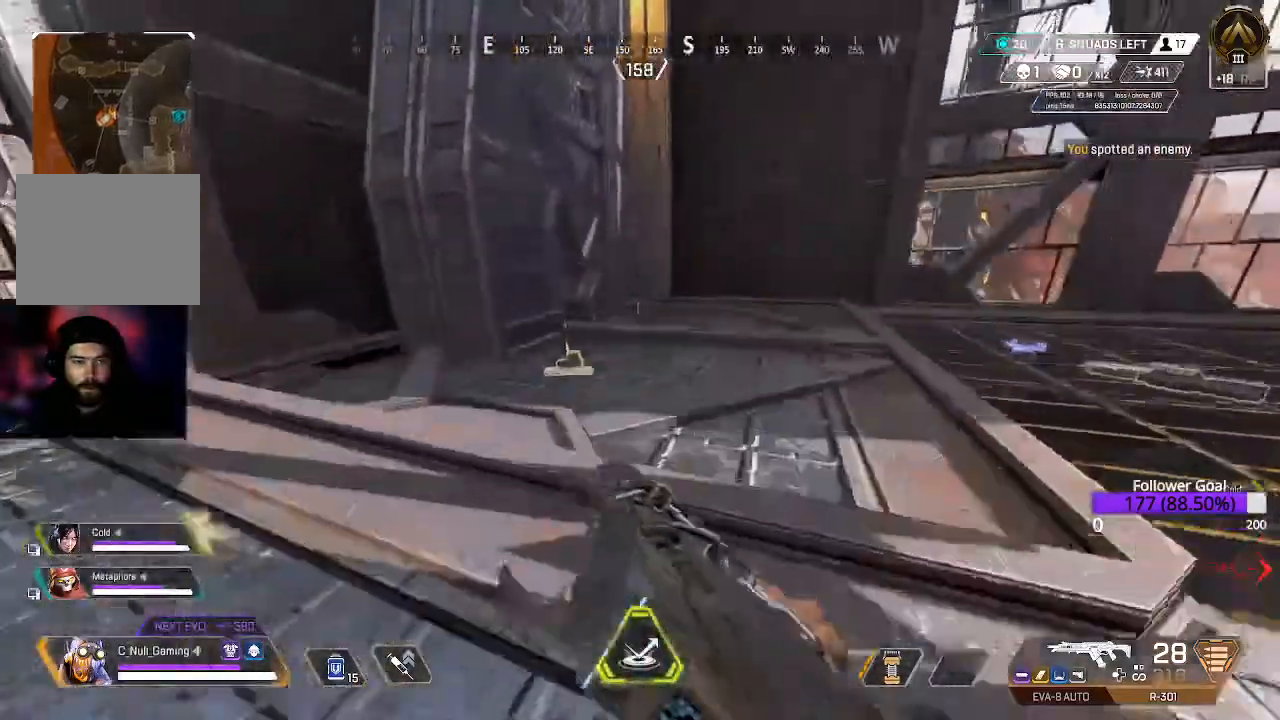
{"dt_ms": 1000, "buttons": [], "left_stick": "up-right", "right_stick": "right"}
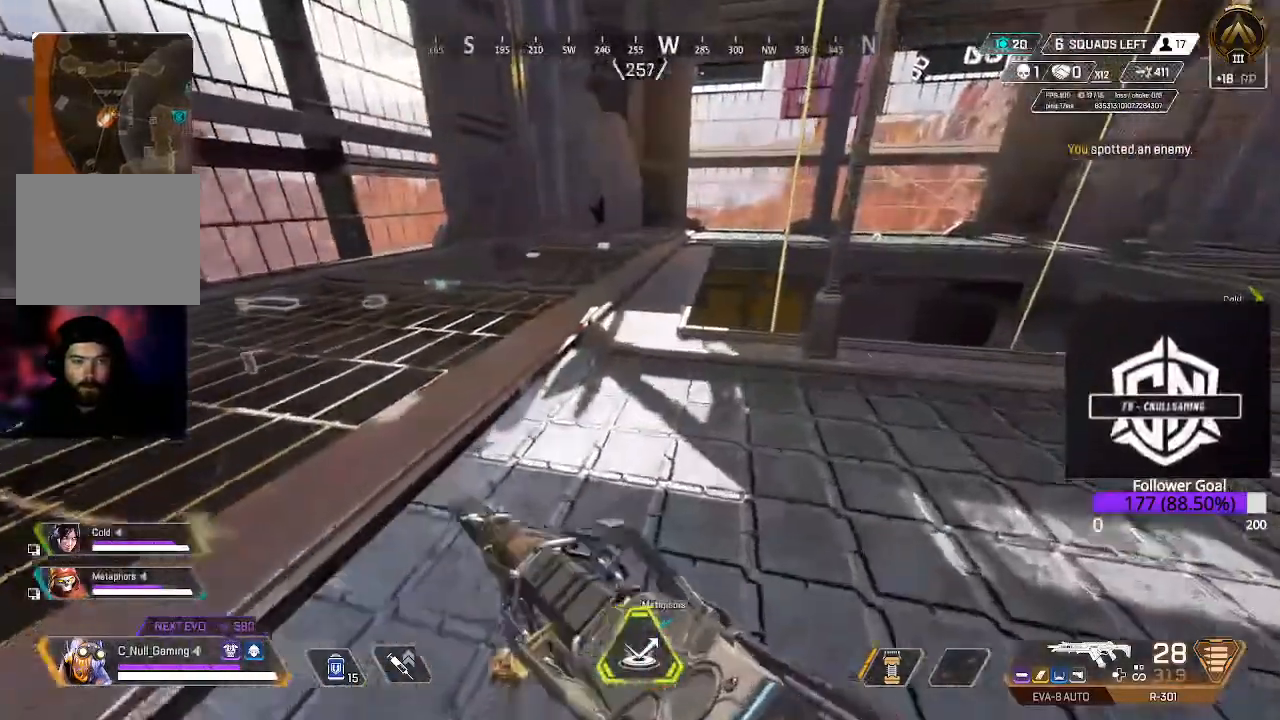
{"dt_ms": 500, "buttons": [], "left_stick": "up-right", "right_stick": "center", "events": [[33, "L3", "down"], [200, "L3", "up"], [300, "right_stick", "center"], [400, "X", "down"], [500, "X", "up"]]}
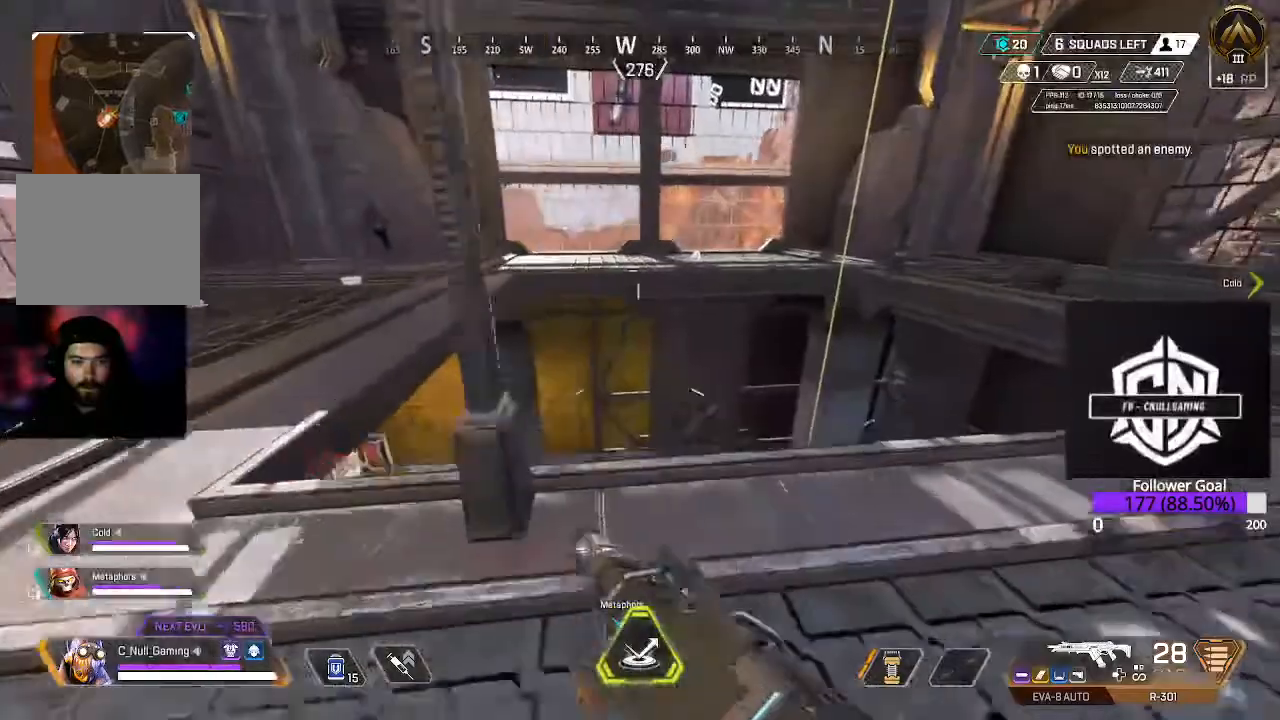
{"dt_ms": 500, "buttons": [], "left_stick": "center", "right_stick": "center", "events": [[100, "right_stick", "down-left"], [333, "right_stick", "center"], [400, "left_stick", "center"]]}
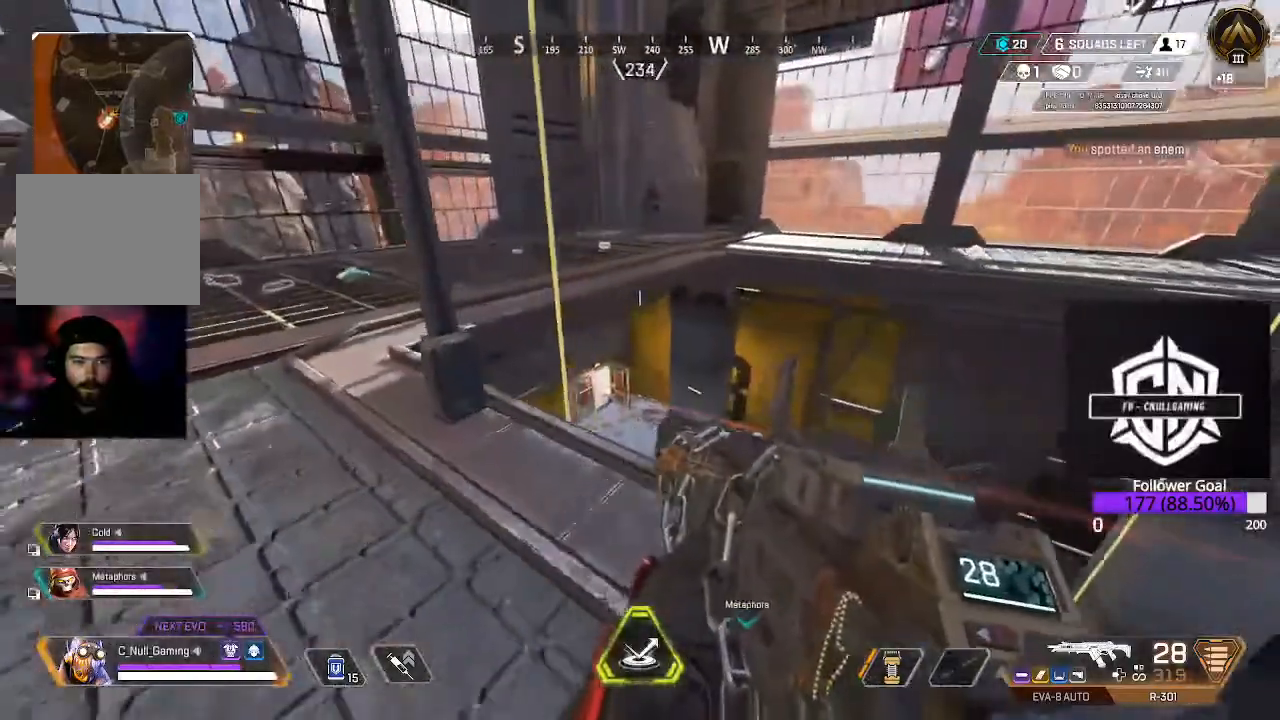
{"dt_ms": 500, "buttons": [], "left_stick": "down-right", "right_stick": "left", "events": [[33, "right_stick", "left"], [150, "left_stick", "down-right"], [167, "right_stick", "center"], [450, "right_stick", "left"]]}
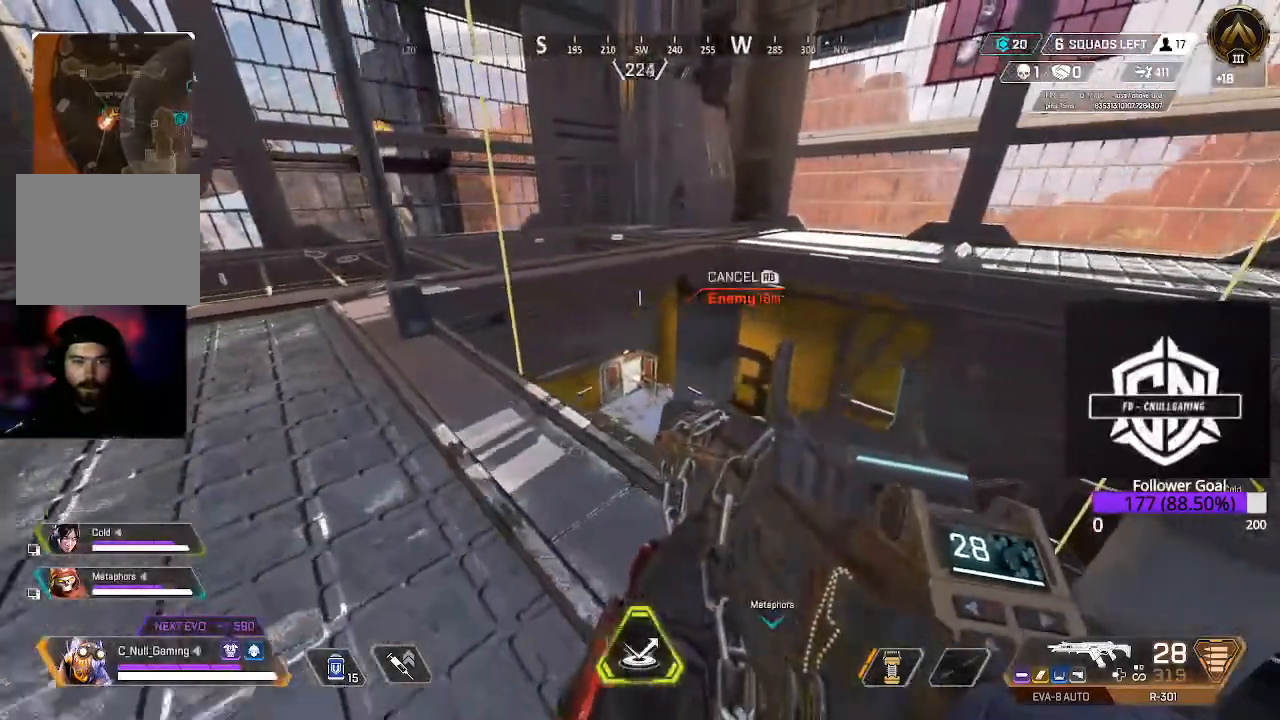
{"dt_ms": 500, "buttons": [], "left_stick": "down-right", "right_stick": "center", "events": [[100, "right_stick", "center"]]}
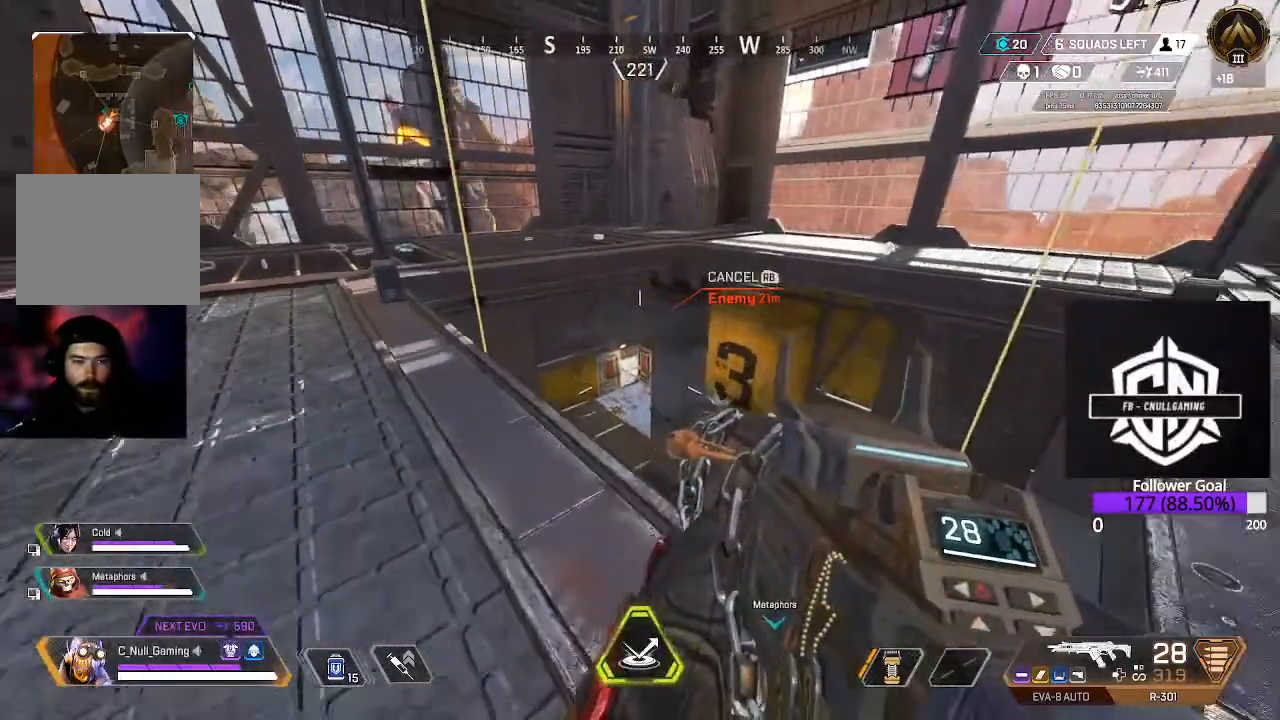
{"dt_ms": 500, "buttons": [], "left_stick": "right", "right_stick": "center", "events": [[433, "left_stick", "right"]]}
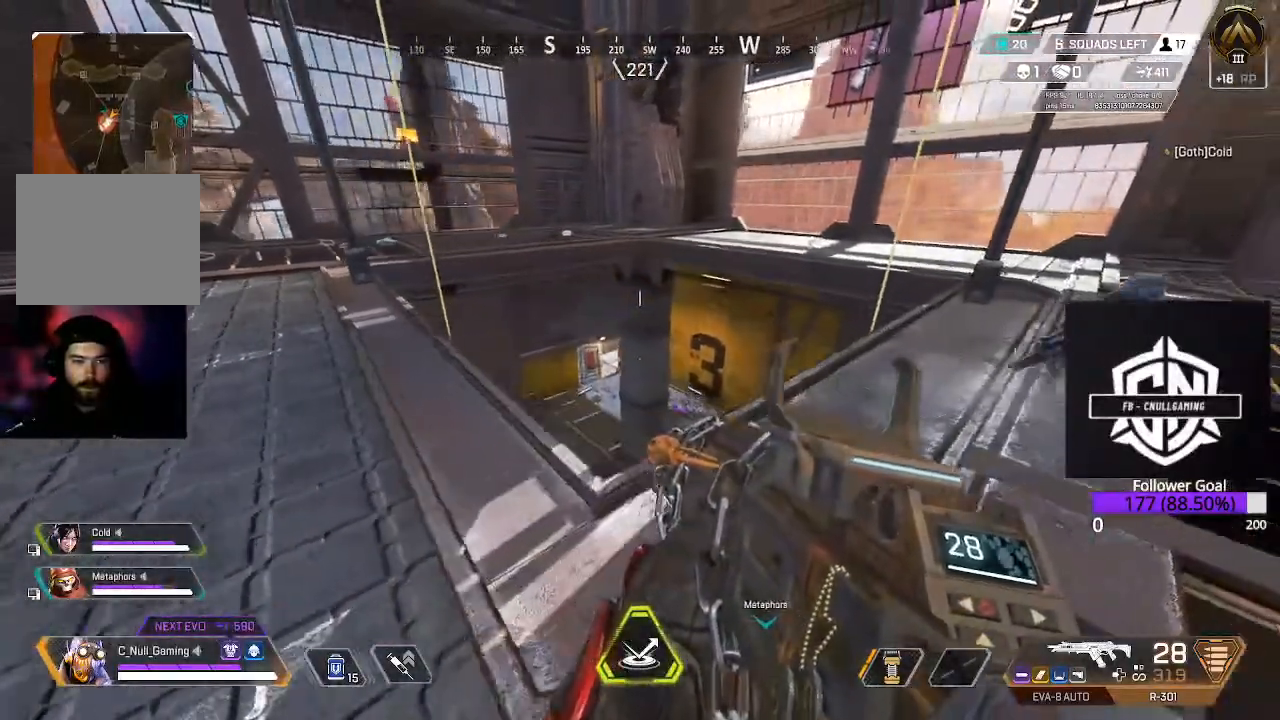
{"dt_ms": 500, "buttons": [], "left_stick": "up-right", "right_stick": "left", "events": [[67, "left_stick", "up-right"], [317, "right_stick", "down-left"], [383, "right_stick", "left"]]}
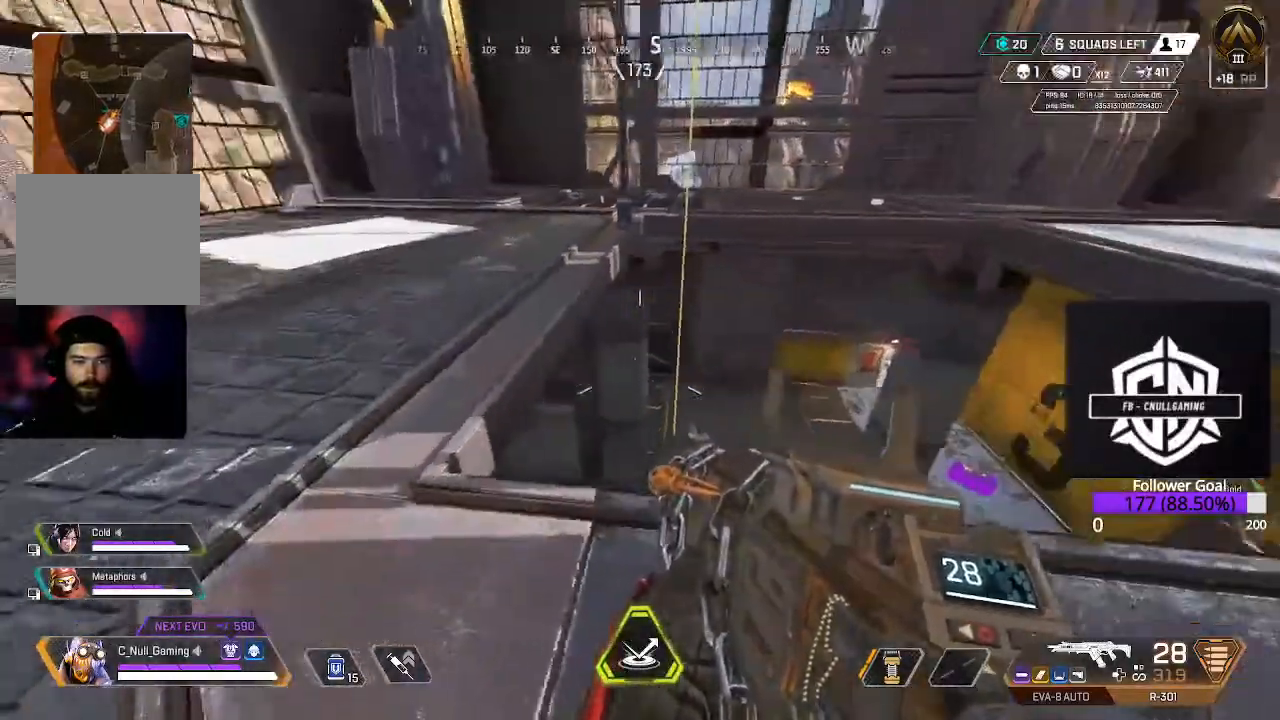
{"dt_ms": 500, "buttons": [], "left_stick": "right", "right_stick": "center", "events": [[67, "left_stick", "right"], [433, "right_stick", "center"]]}
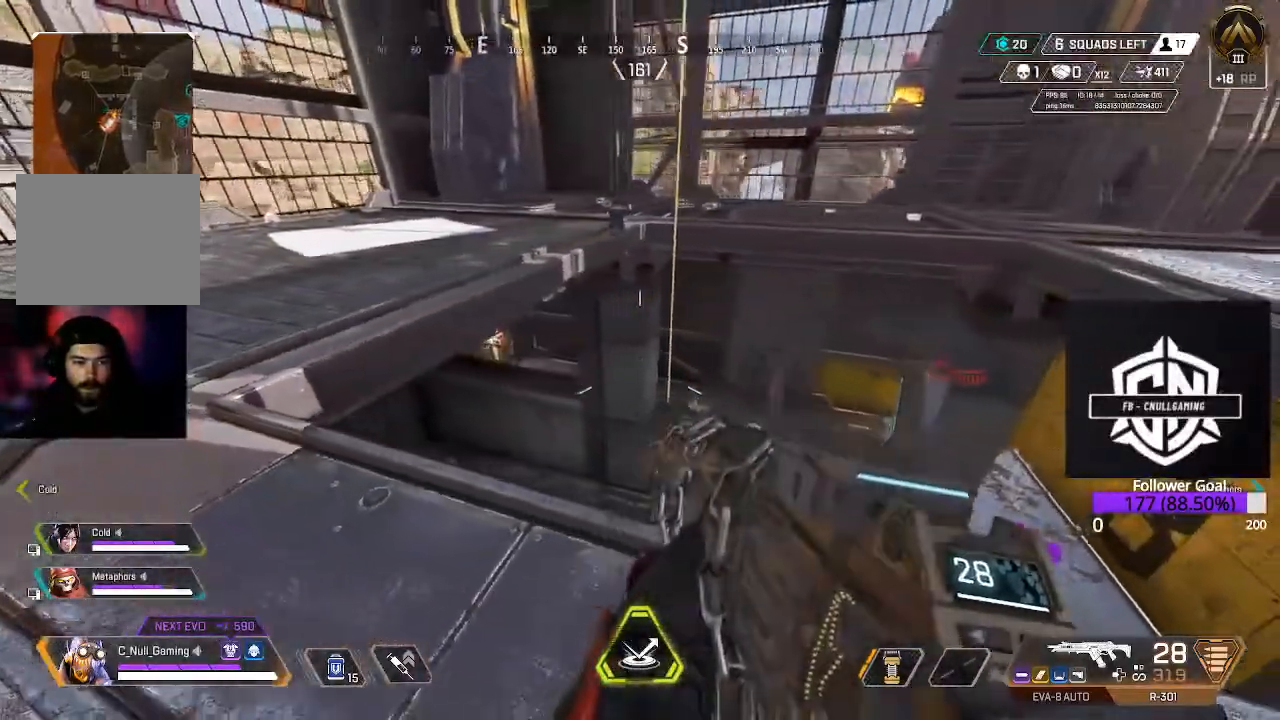
{"dt_ms": 500, "buttons": [], "left_stick": "right", "right_stick": "center", "events": [[83, "right_stick", "right"], [250, "right_stick", "center"]]}
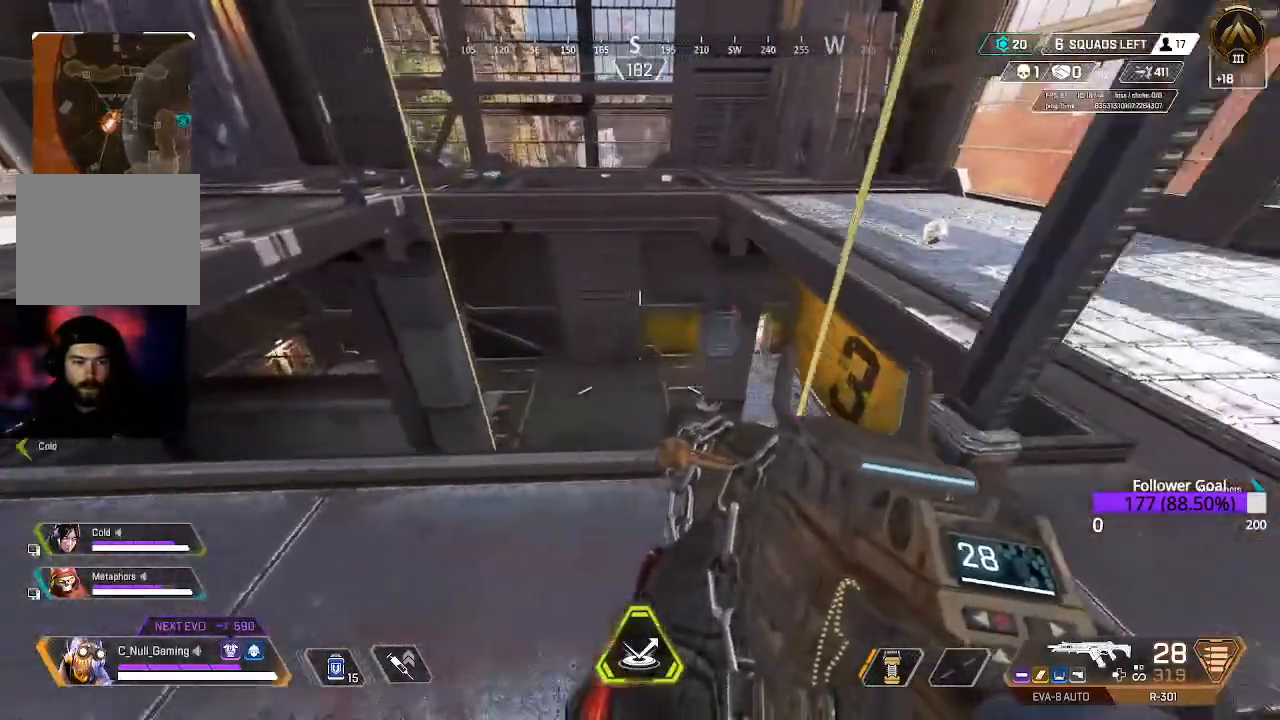
{"dt_ms": 500, "buttons": ["L2"], "left_stick": "left", "right_stick": "right", "events": [[100, "right_stick", "right"], [217, "right_stick", "center"], [250, "left_stick", "center"], [350, "left_stick", "left"], [350, "right_stick", "right"], [483, "L2", "down"]]}
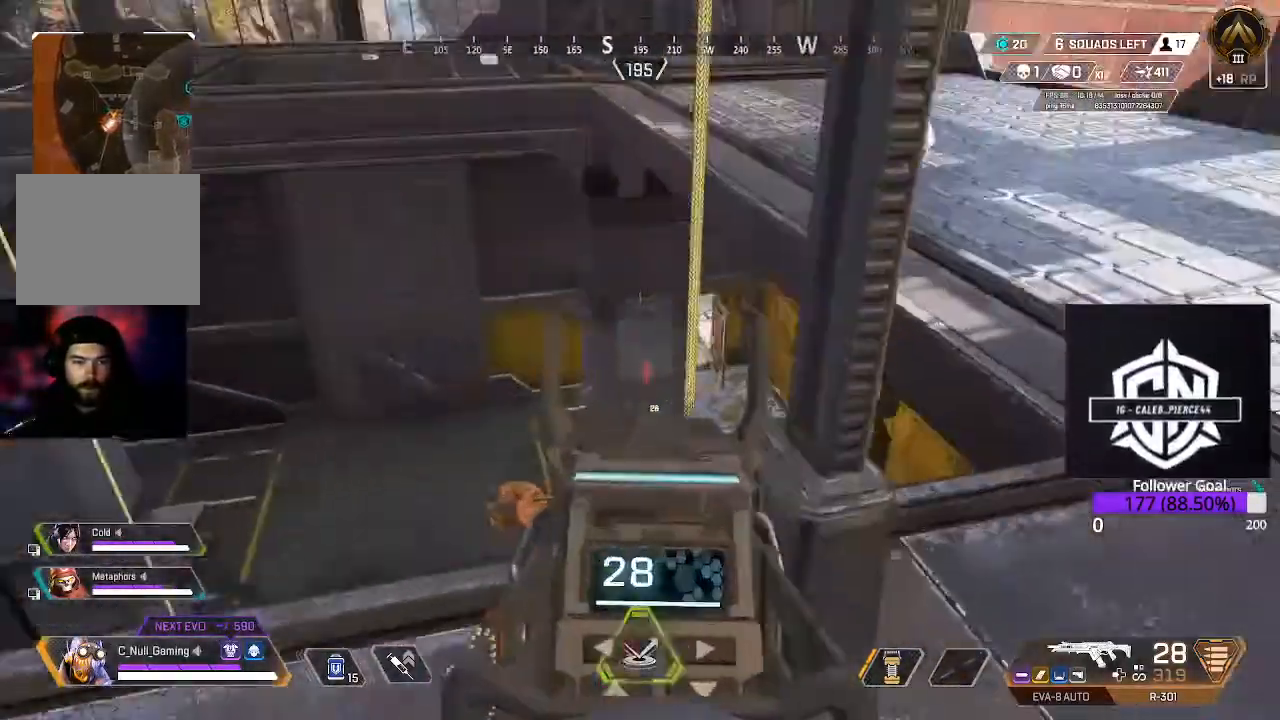
{"dt_ms": 500, "buttons": ["L2"], "left_stick": "down-left", "right_stick": "up-right", "events": [[117, "right_stick", "up-right"], [133, "left_stick", "down-left"]]}
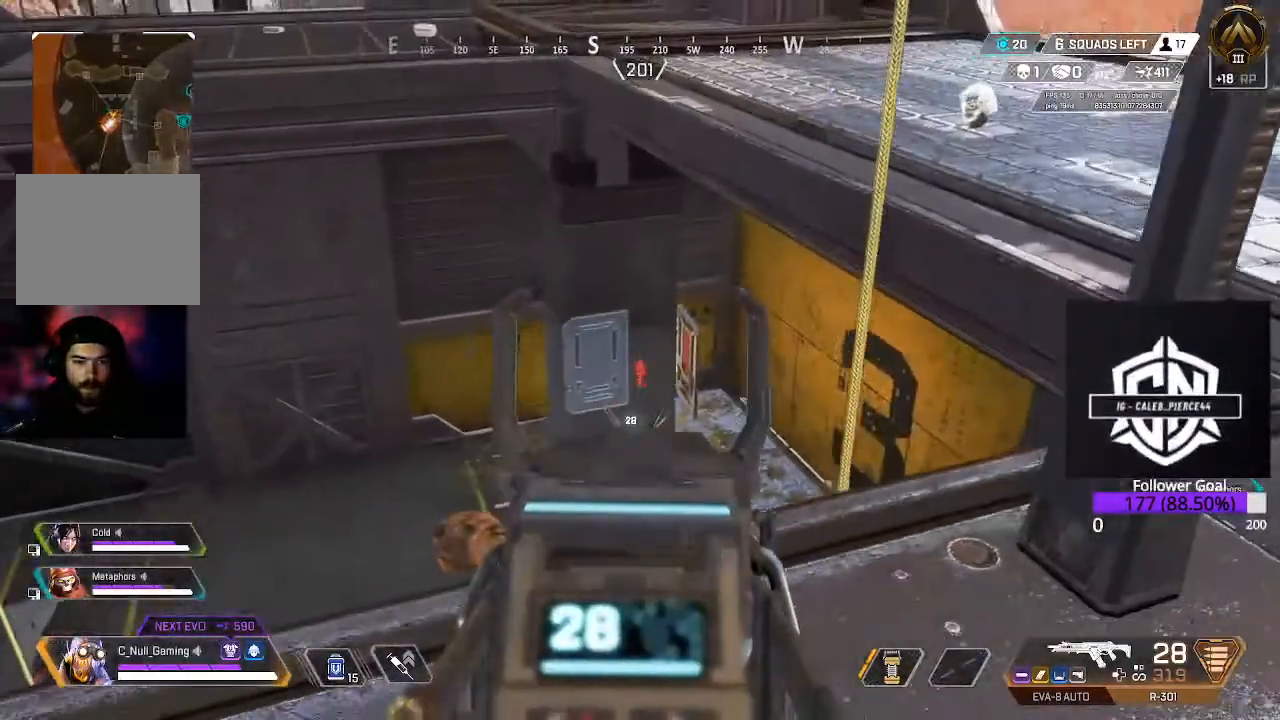
{"dt_ms": 500, "buttons": ["L2"], "left_stick": "up", "right_stick": "down", "events": [[83, "right_stick", "down-right"], [117, "left_stick", "right"], [250, "right_stick", "down"], [500, "left_stick", "up"]]}
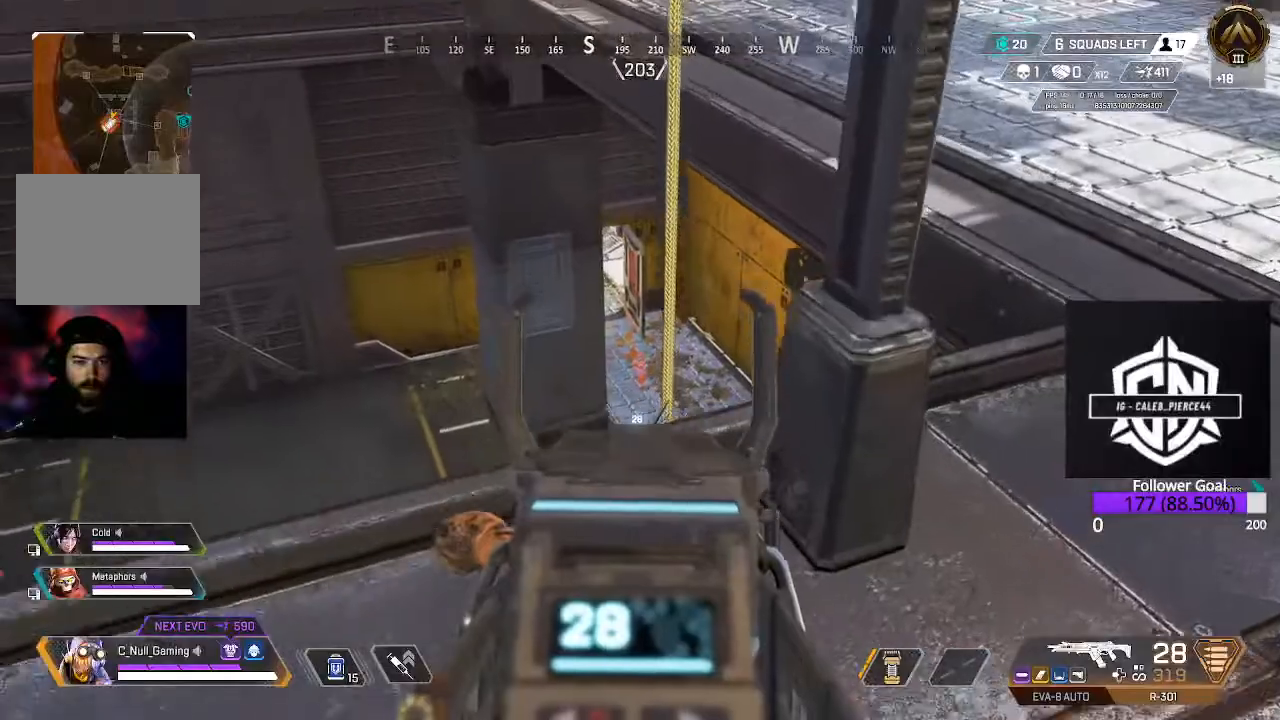
{"dt_ms": 500, "buttons": ["L2"], "left_stick": "left", "right_stick": "center", "events": [[133, "left_stick", "up-left"], [250, "left_stick", "left"], [383, "right_stick", "down-right"], [483, "right_stick", "center"]]}
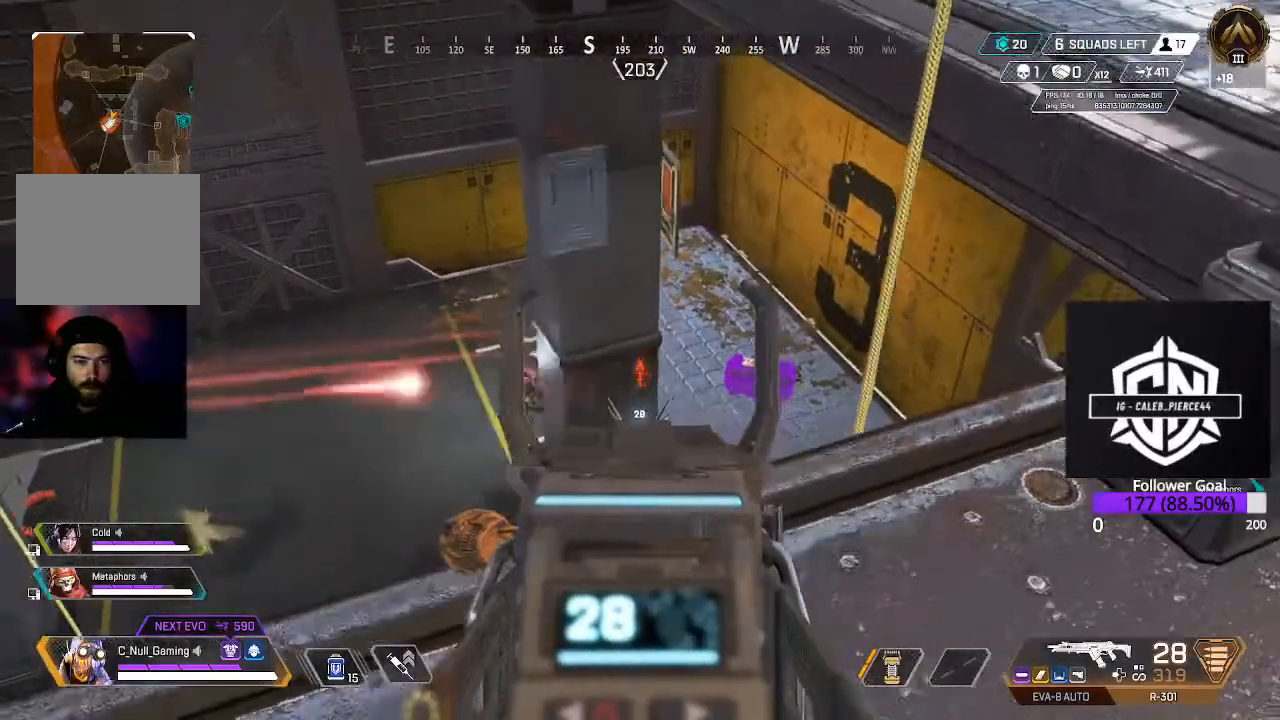
{"dt_ms": 500, "buttons": ["L2"], "left_stick": "up-left", "right_stick": "down-left", "events": [[17, "right_stick", "up"], [217, "left_stick", "center"], [217, "right_stick", "down-left"], [450, "left_stick", "up-left"]]}
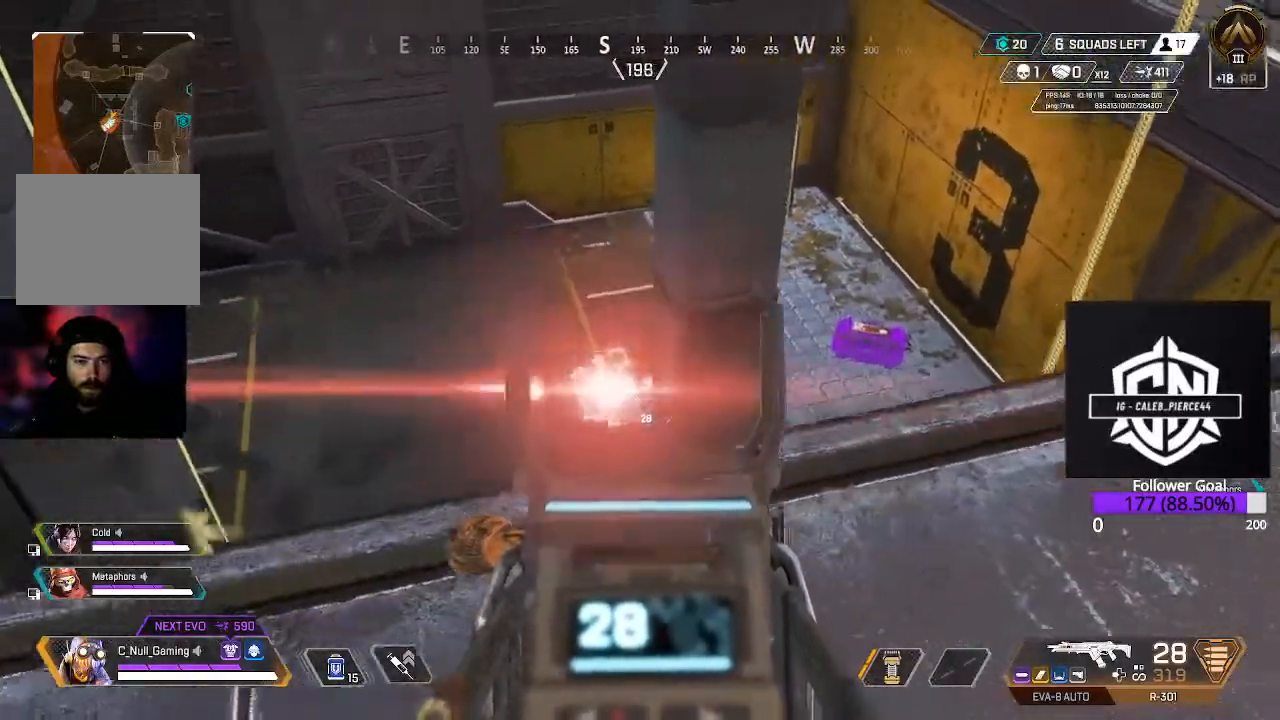
{"dt_ms": 500, "buttons": ["L2", "R2"], "left_stick": "center", "right_stick": "down", "events": [[50, "right_stick", "down"], [117, "R2", "down"], [267, "left_stick", "up"], [450, "left_stick", "center"]]}
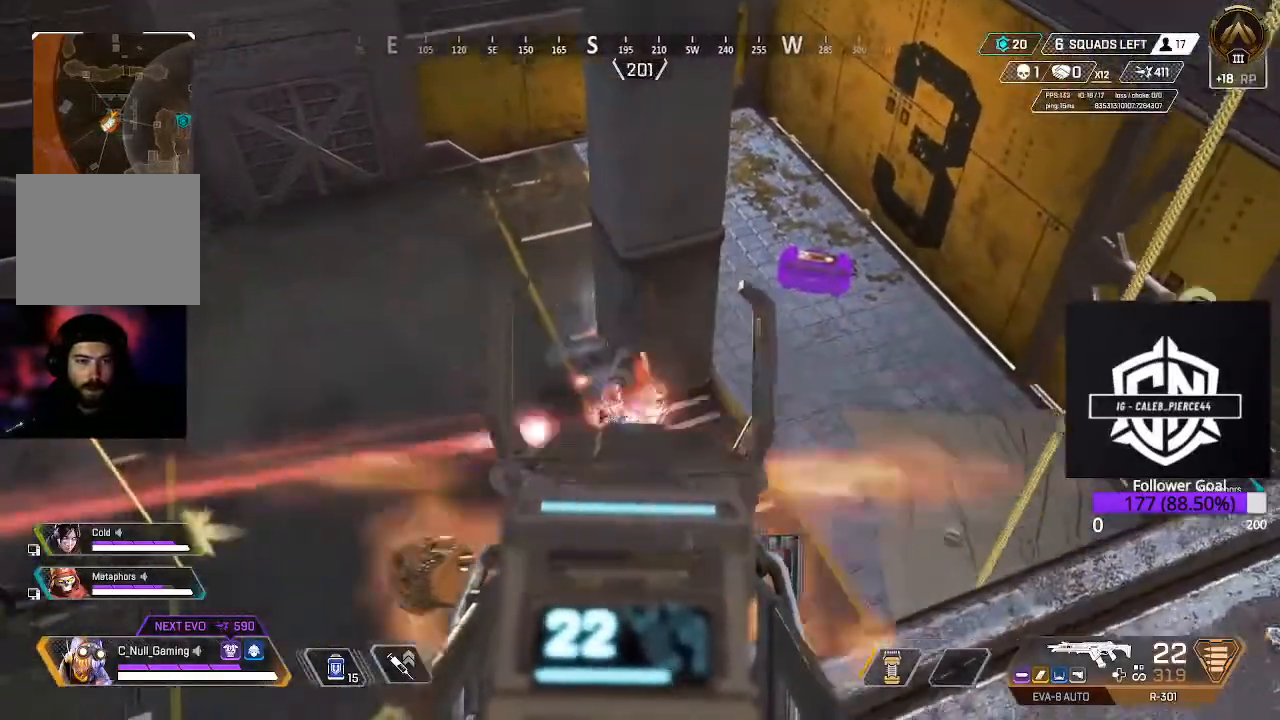
{"dt_ms": 500, "buttons": ["L2", "R2"], "left_stick": "up-right", "right_stick": "up-right", "events": [[17, "left_stick", "left"], [17, "right_stick", "down-left"], [133, "left_stick", "down"], [183, "right_stick", "down-right"], [250, "left_stick", "right"], [333, "left_stick", "up-right"], [333, "right_stick", "up-right"]]}
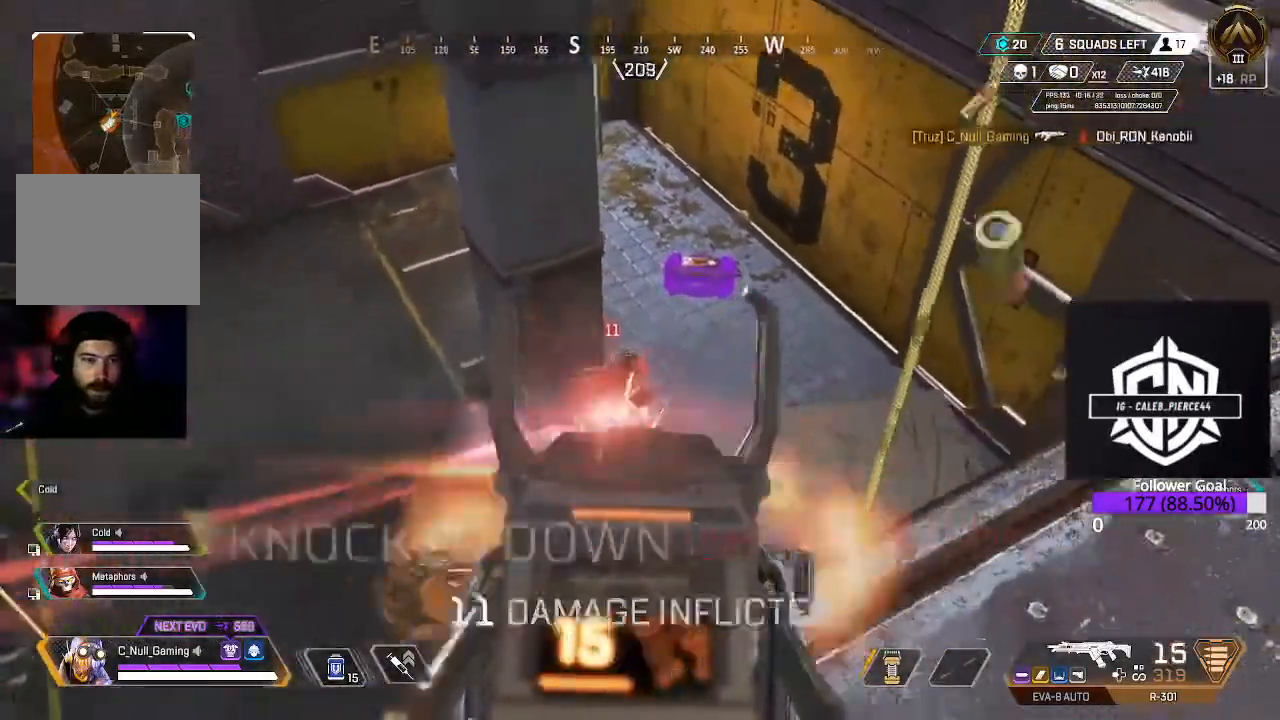
{"dt_ms": 500, "buttons": ["X"], "left_stick": "down-right", "right_stick": "center", "events": [[67, "right_stick", "up-left"], [133, "left_stick", "center"], [183, "right_stick", "down-right"], [233, "left_stick", "down-right"], [333, "right_stick", "center"], [383, "R2", "up"], [450, "X", "down"], [467, "L2", "up"]]}